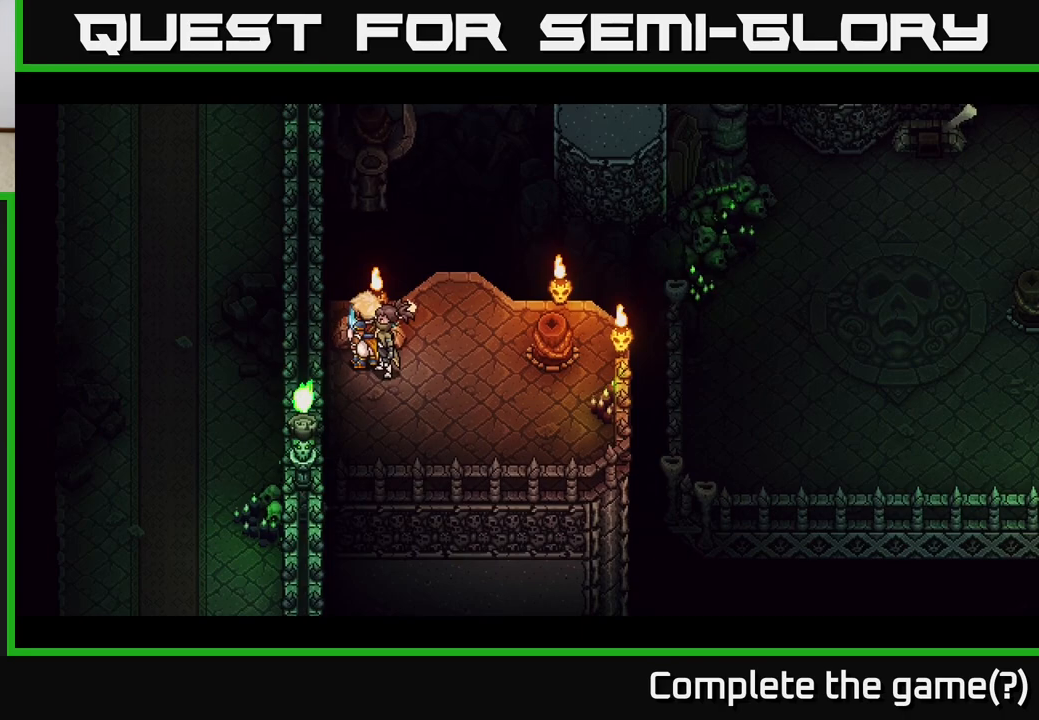
Gameplay with a controller (Xbox layout); each line is a JSON object with the inputs held at the frame after it. "events" lists button and stick changes between this image and that frame as [ms after this image, input, new state], when the widget could be followed in between.
{"buttons": [], "left_stick": "right", "right_stick": "center", "events": [[250, "left_stick", "right"]]}
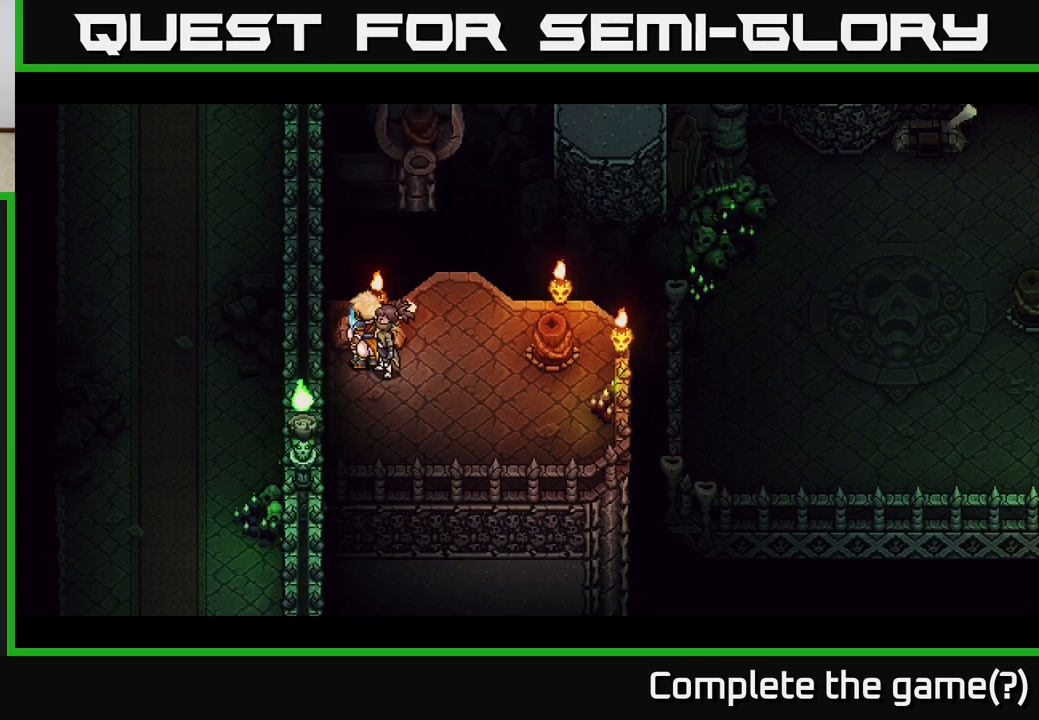
{"buttons": [], "left_stick": "right", "right_stick": "center", "events": []}
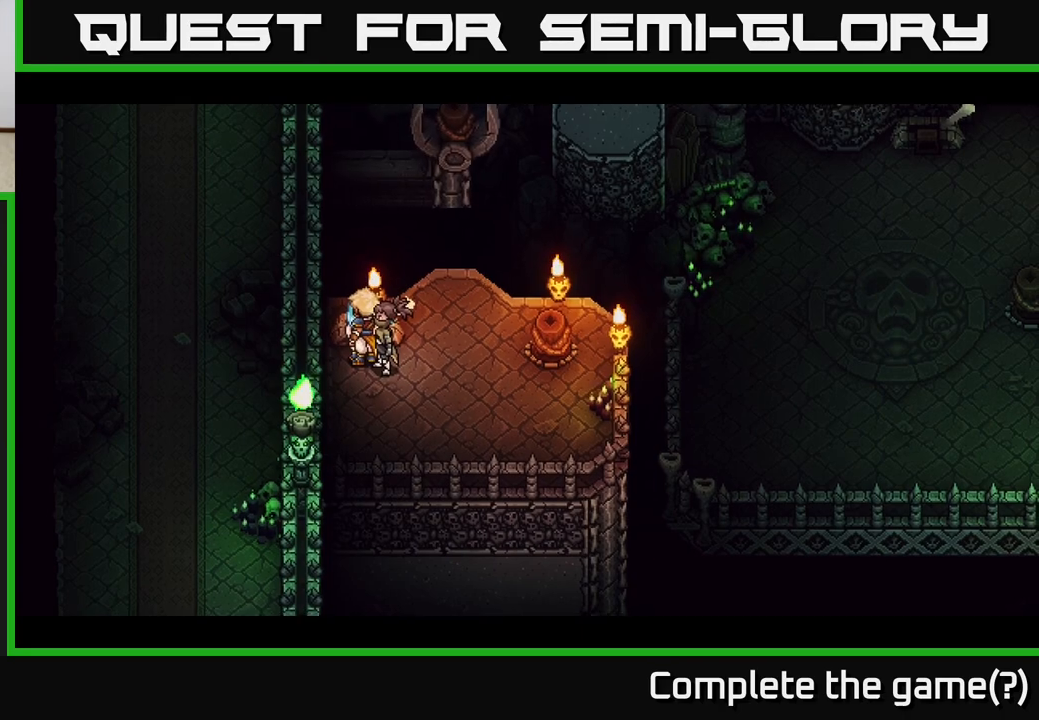
{"buttons": [], "left_stick": "down-right", "right_stick": "center", "events": [[150, "left_stick", "down-right"], [283, "left_stick", "right"], [400, "left_stick", "down-right"]]}
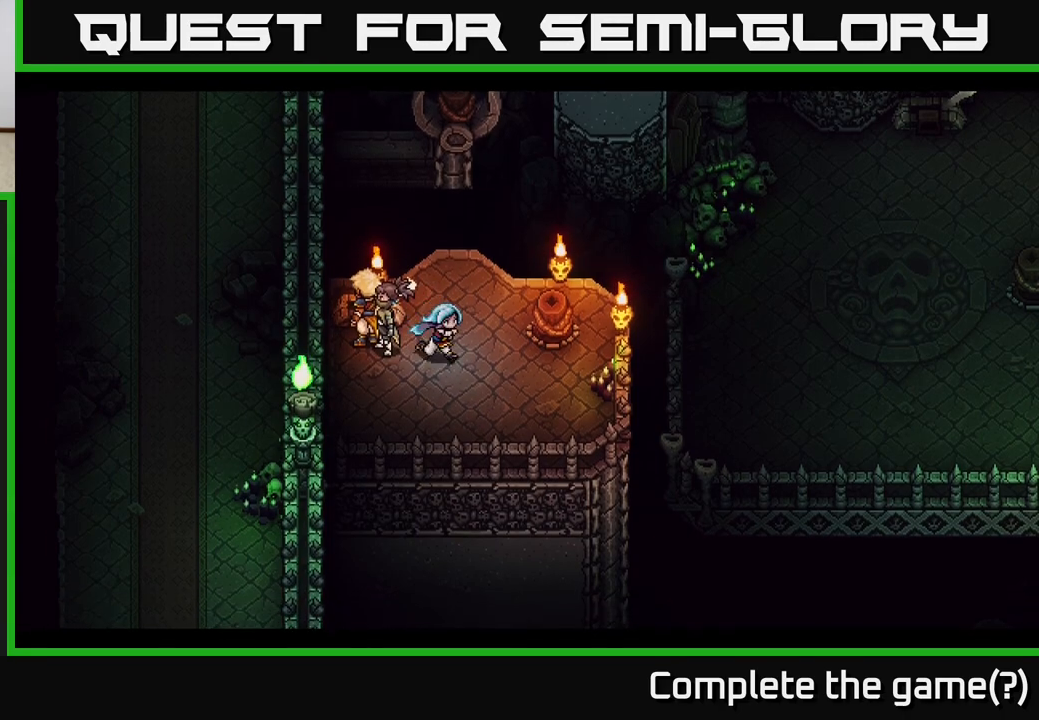
{"buttons": [], "left_stick": "up", "right_stick": "center", "events": [[50, "left_stick", "center"], [100, "left_stick", "up"], [317, "B", "down"], [467, "B", "up"]]}
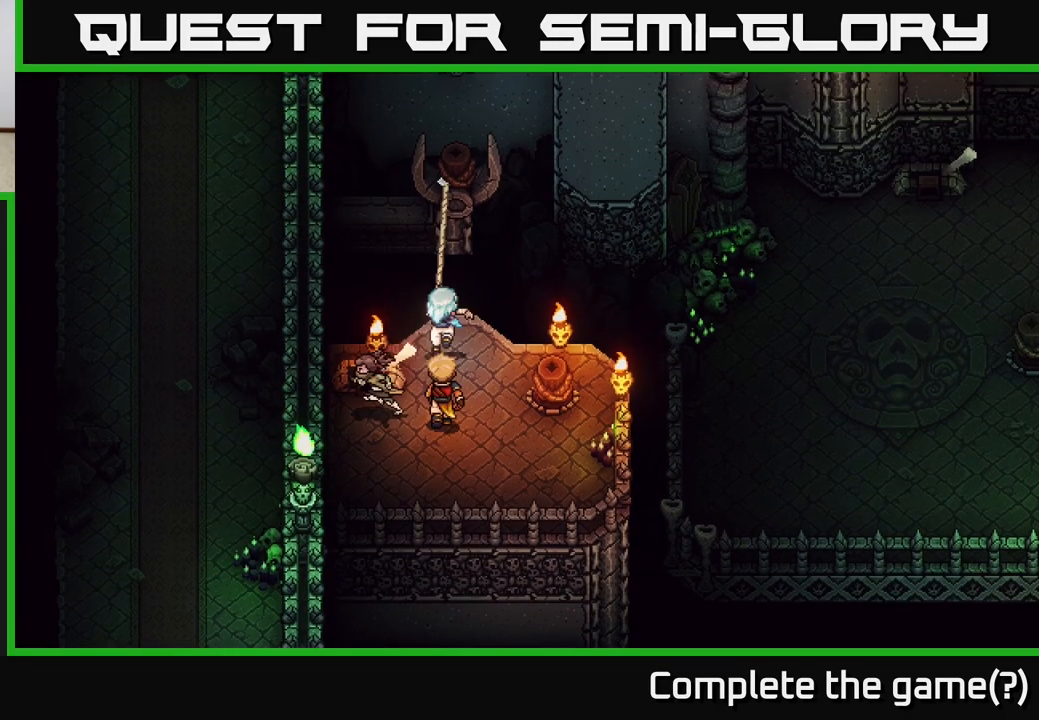
{"buttons": [], "left_stick": "center", "right_stick": "center", "events": [[133, "left_stick", "center"]]}
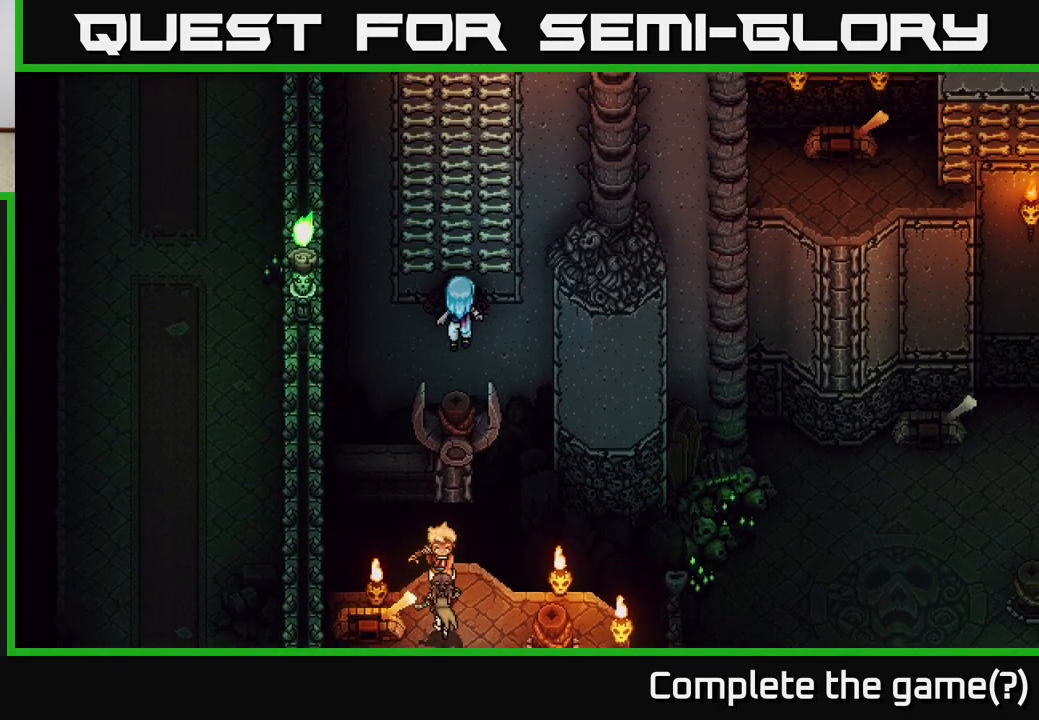
{"buttons": [], "left_stick": "up", "right_stick": "center", "events": [[217, "left_stick", "up"]]}
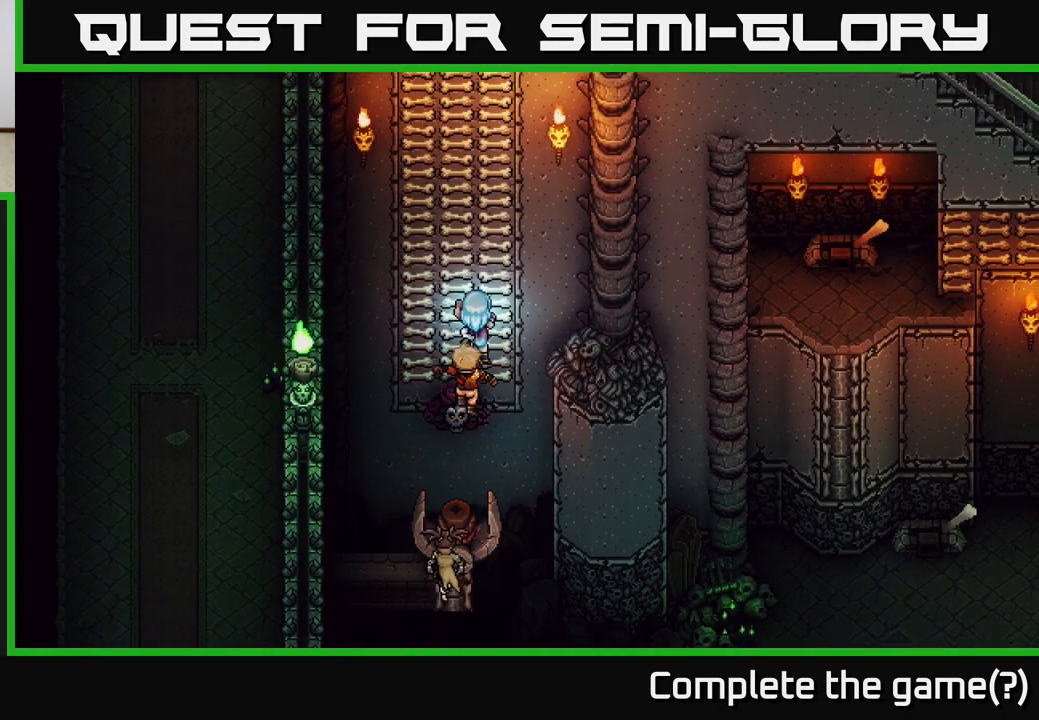
{"buttons": [], "left_stick": "up", "right_stick": "center", "events": [[333, "left_stick", "up-left"], [483, "left_stick", "up"]]}
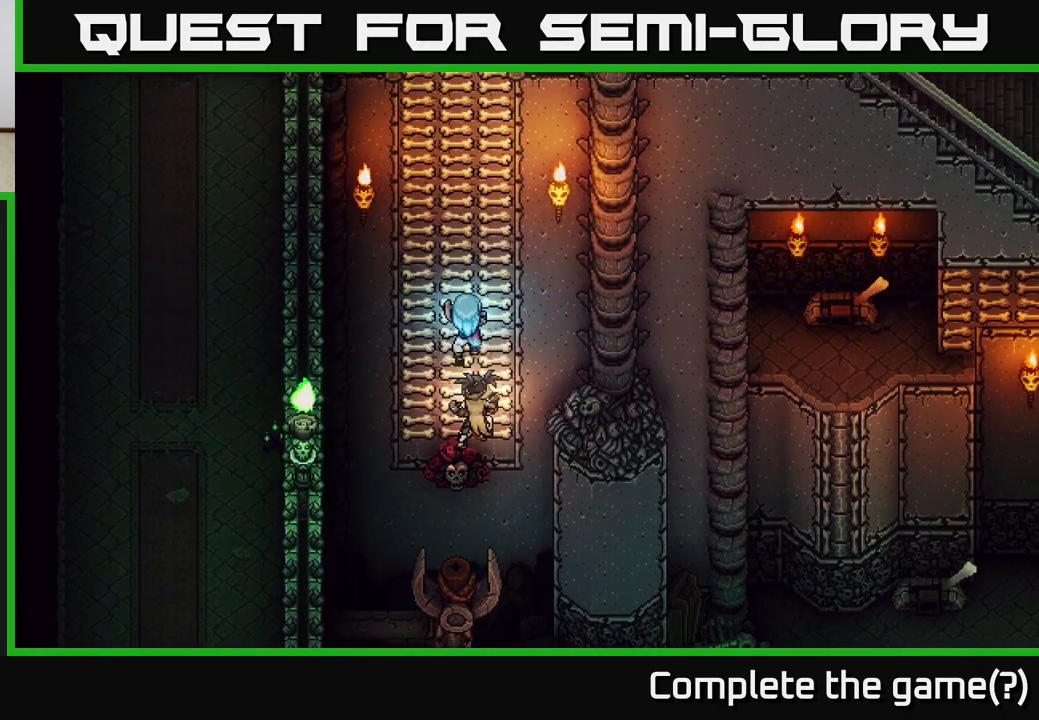
{"buttons": [], "left_stick": "up", "right_stick": "center", "events": []}
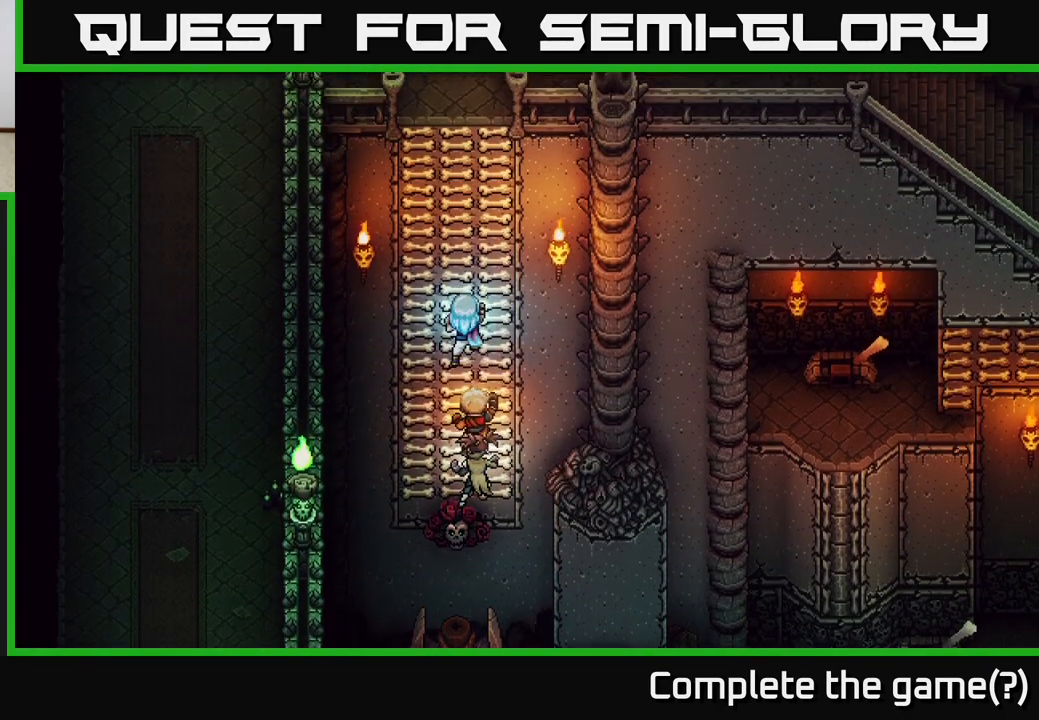
{"buttons": [], "left_stick": "up", "right_stick": "center", "events": []}
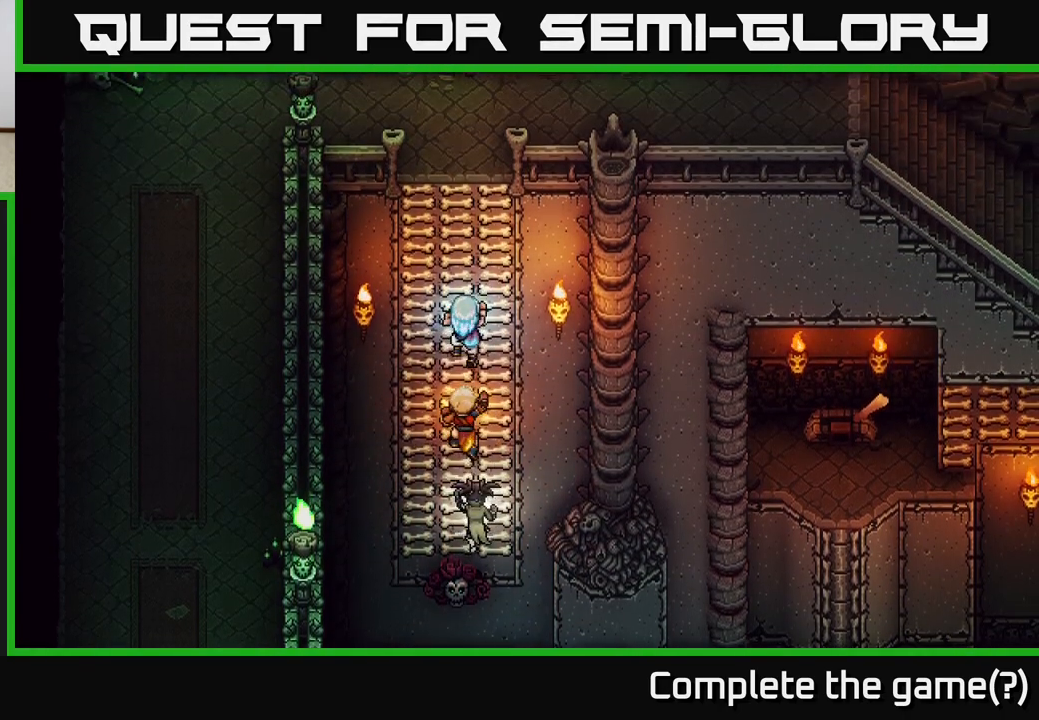
{"buttons": [], "left_stick": "up", "right_stick": "center", "events": []}
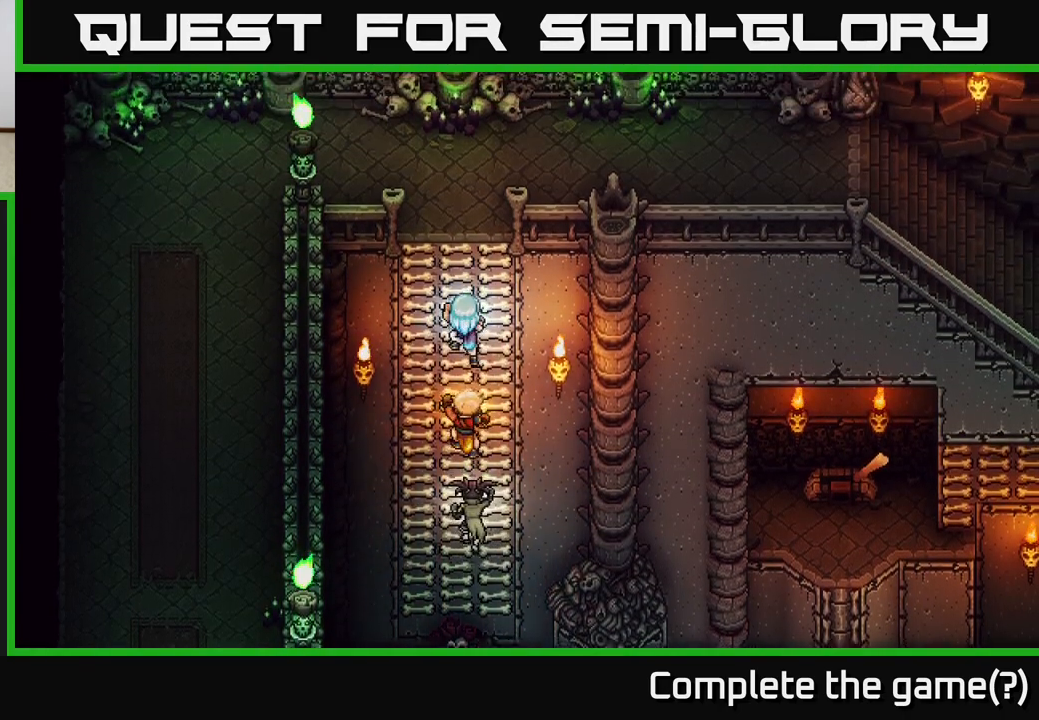
{"buttons": [], "left_stick": "up", "right_stick": "center", "events": []}
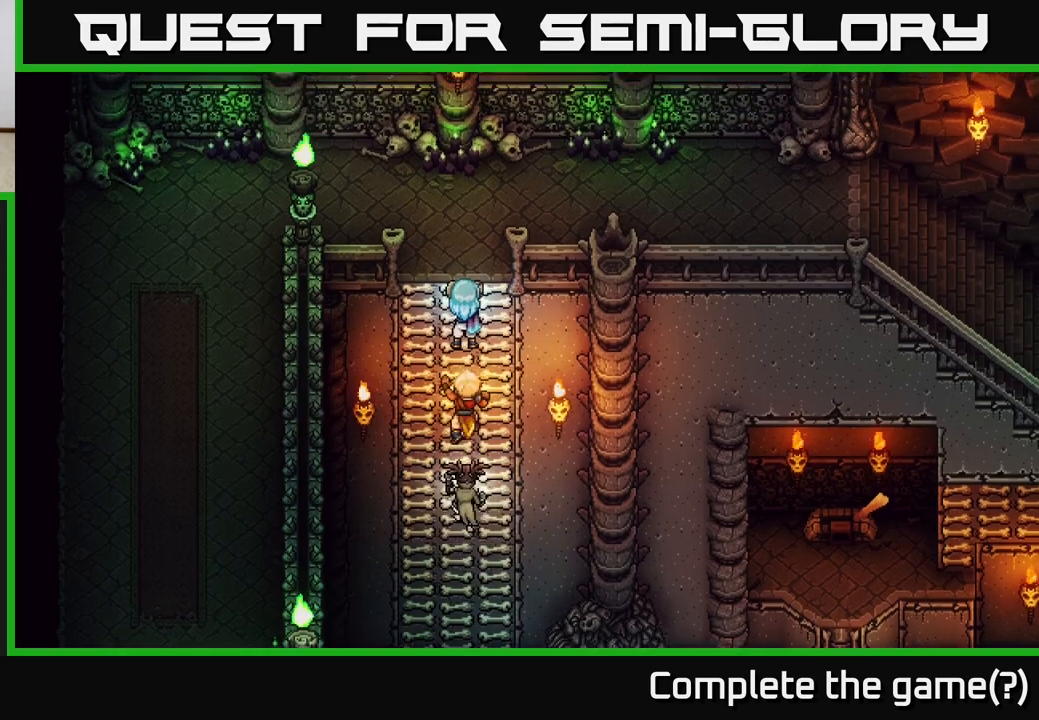
{"buttons": [], "left_stick": "up", "right_stick": "center", "events": []}
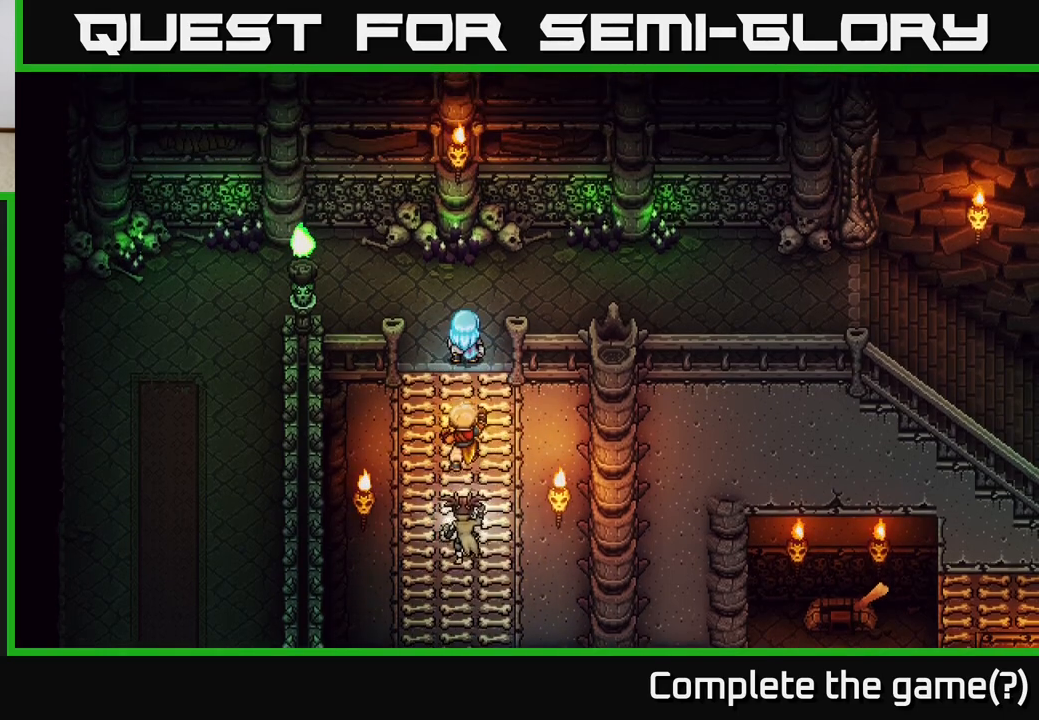
{"buttons": [], "left_stick": "up-left", "right_stick": "center", "events": [[200, "left_stick", "up-left"]]}
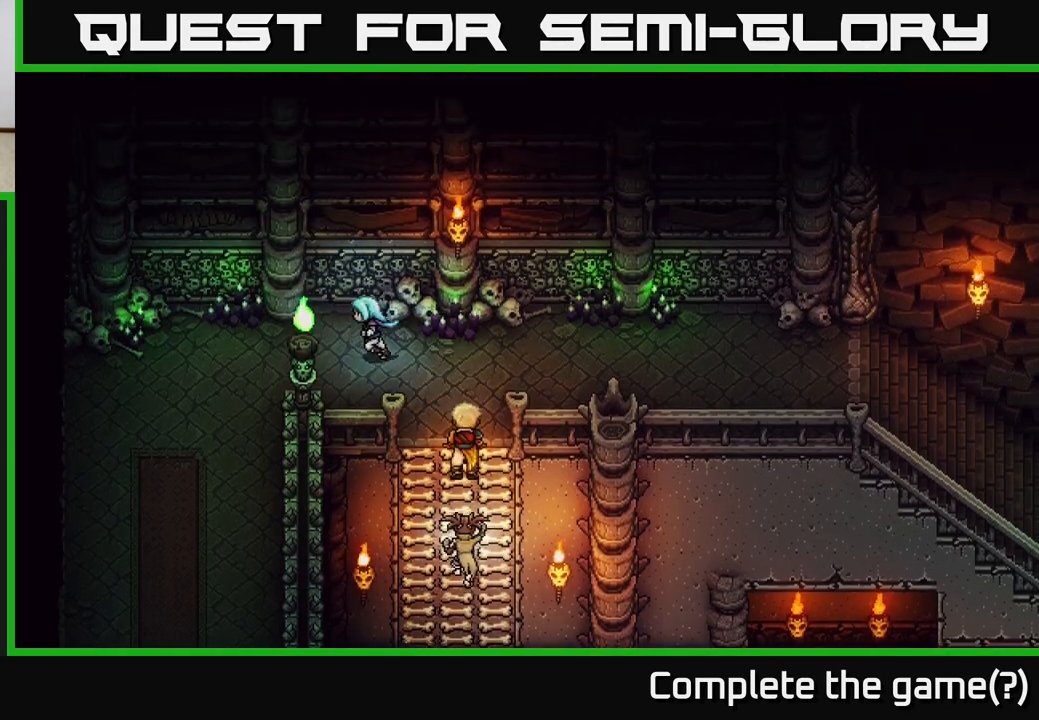
{"buttons": [], "left_stick": "down-left", "right_stick": "center", "events": [[33, "left_stick", "left"], [333, "left_stick", "down-left"]]}
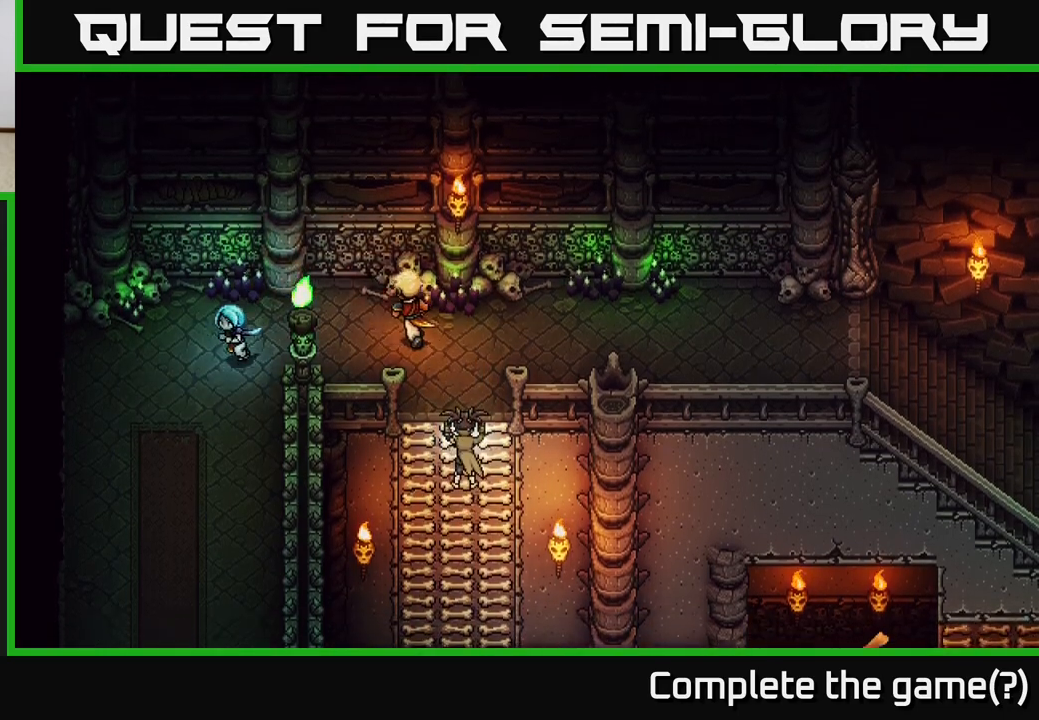
{"buttons": [], "left_stick": "down", "right_stick": "center", "events": [[300, "left_stick", "down"]]}
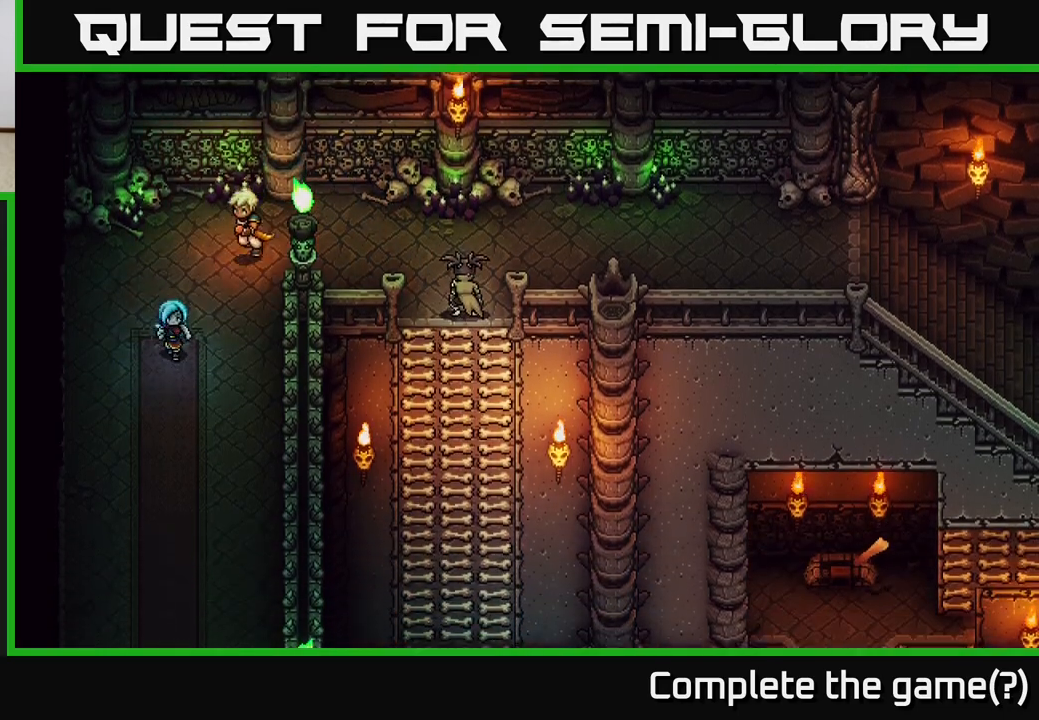
{"buttons": [], "left_stick": "down", "right_stick": "center", "events": []}
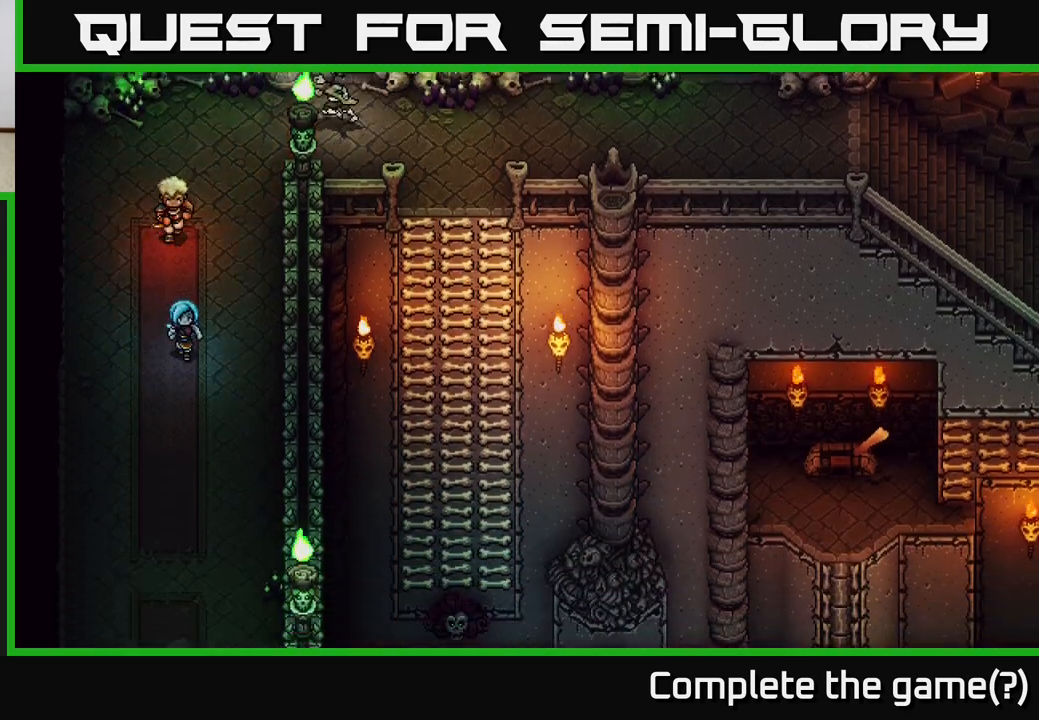
{"buttons": [], "left_stick": "down", "right_stick": "center", "events": []}
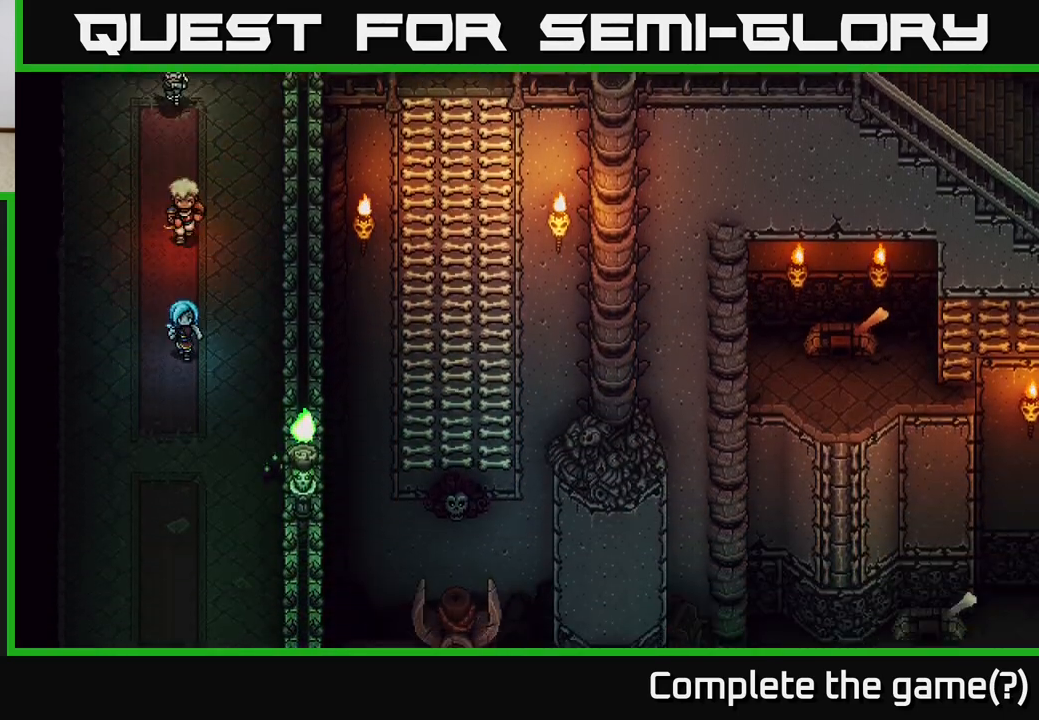
{"buttons": [], "left_stick": "down", "right_stick": "center", "events": []}
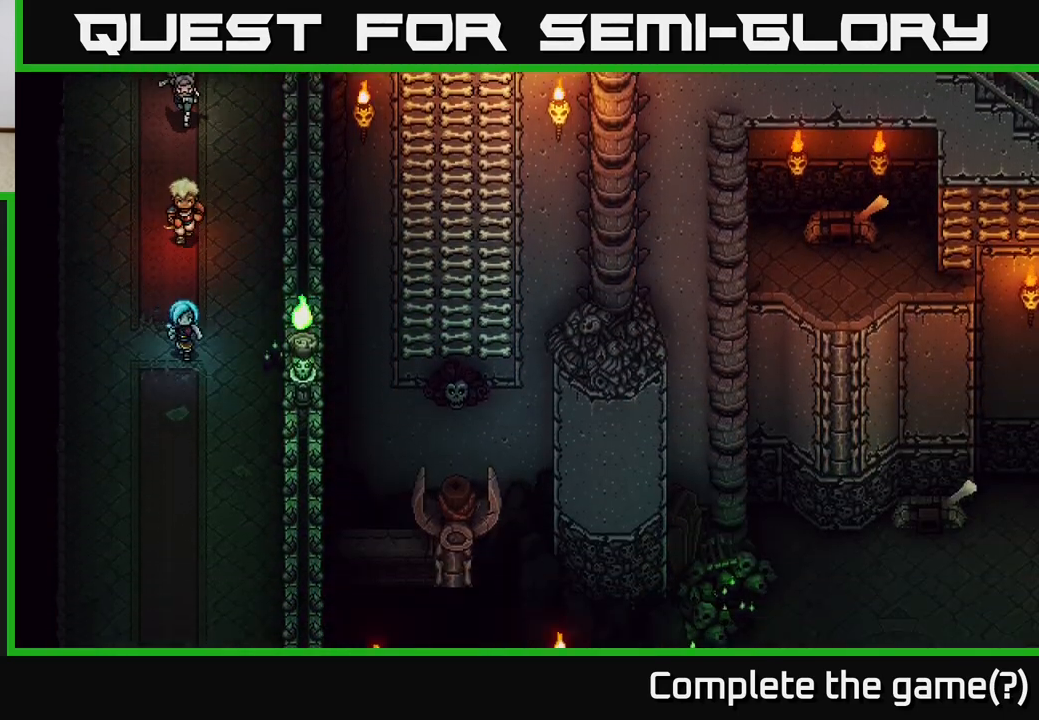
{"buttons": [], "left_stick": "down", "right_stick": "center", "events": []}
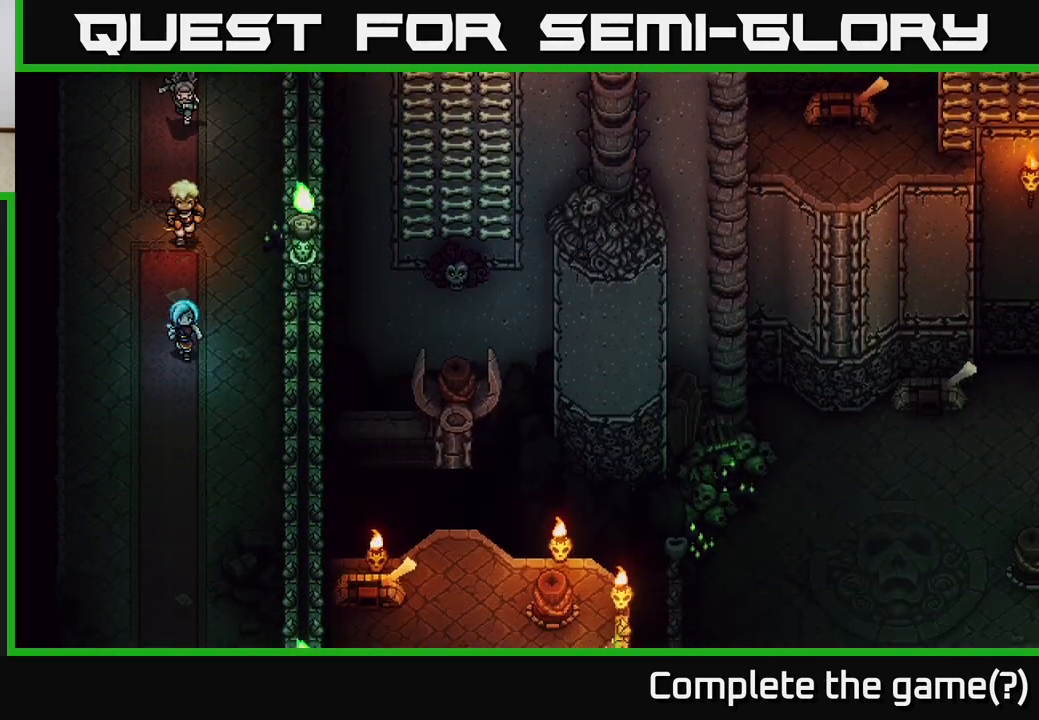
{"buttons": [], "left_stick": "down", "right_stick": "center", "events": []}
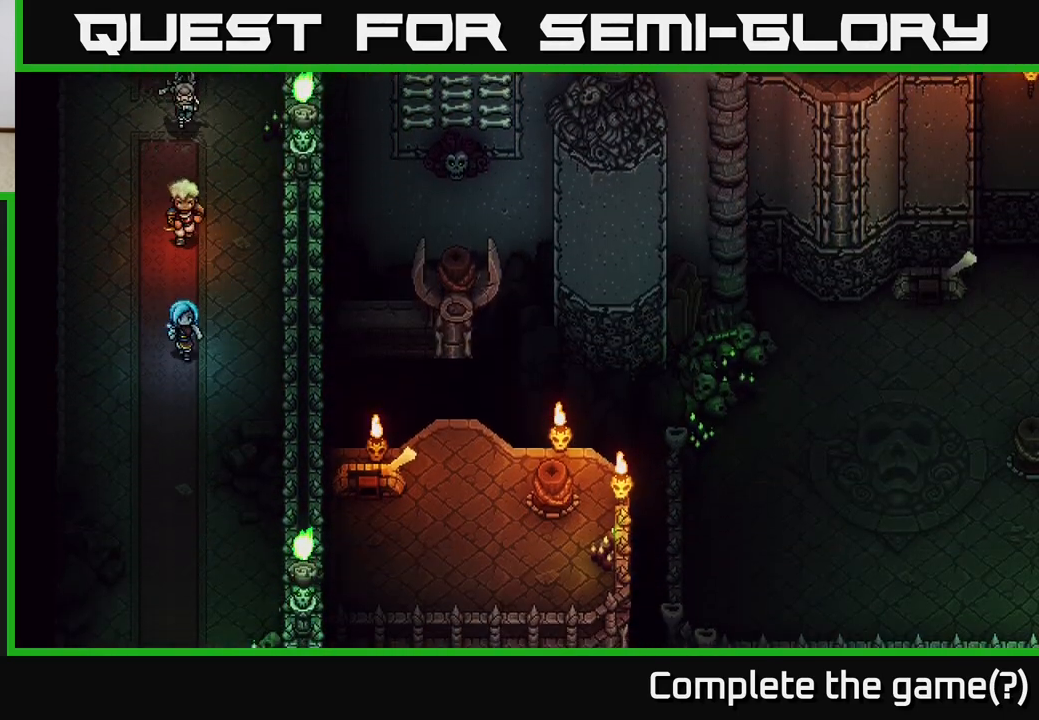
{"buttons": [], "left_stick": "down", "right_stick": "center", "events": []}
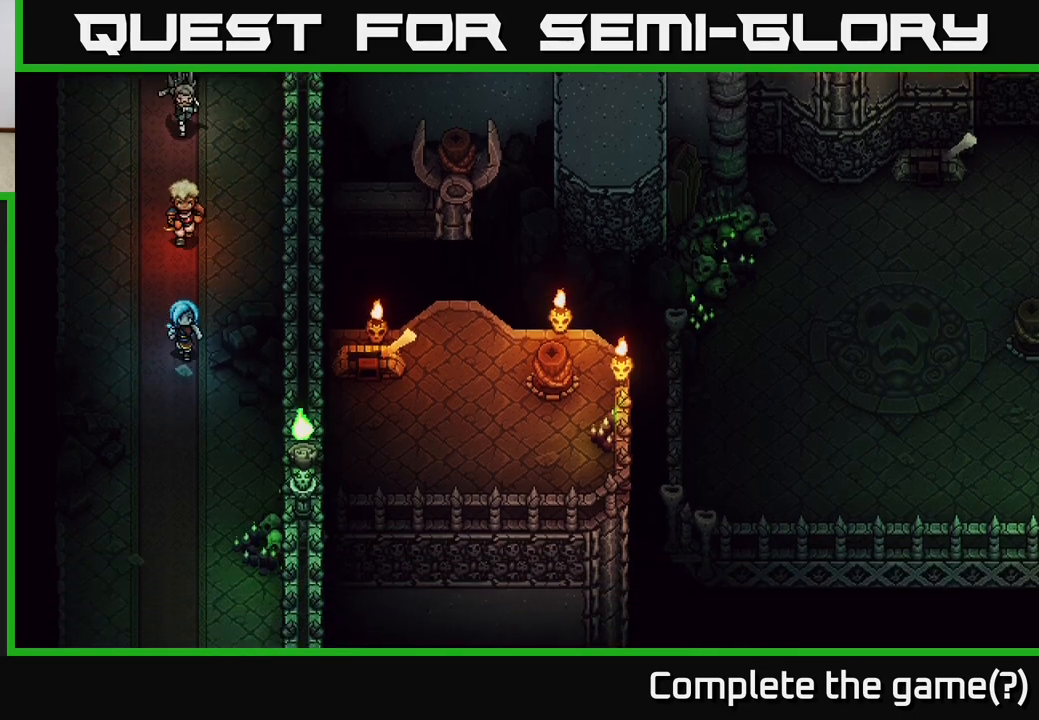
{"buttons": ["A"], "left_stick": "down", "right_stick": "center", "events": [[217, "A", "down"]]}
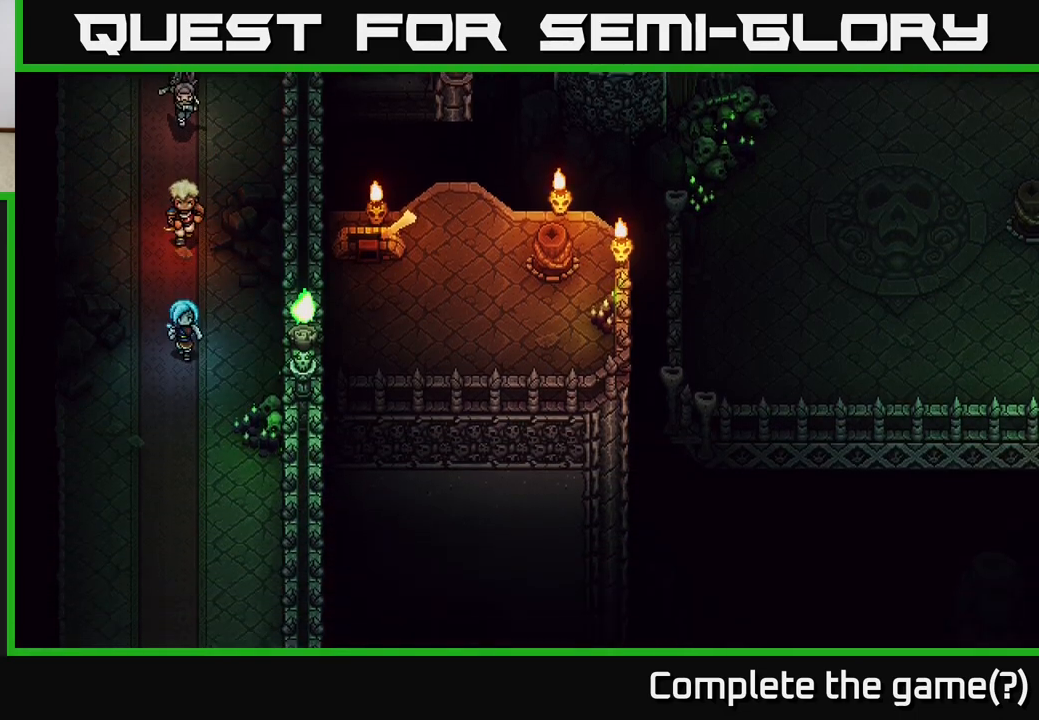
{"buttons": [], "left_stick": "down", "right_stick": "center", "events": [[500, "A", "up"]]}
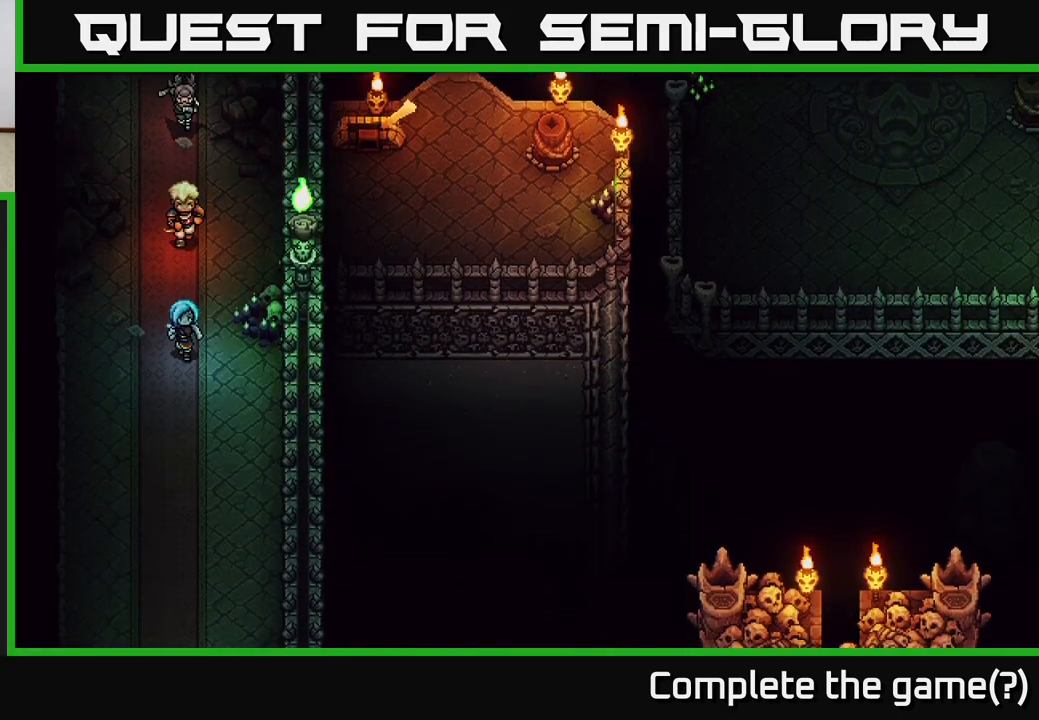
{"buttons": [], "left_stick": "down", "right_stick": "center", "events": []}
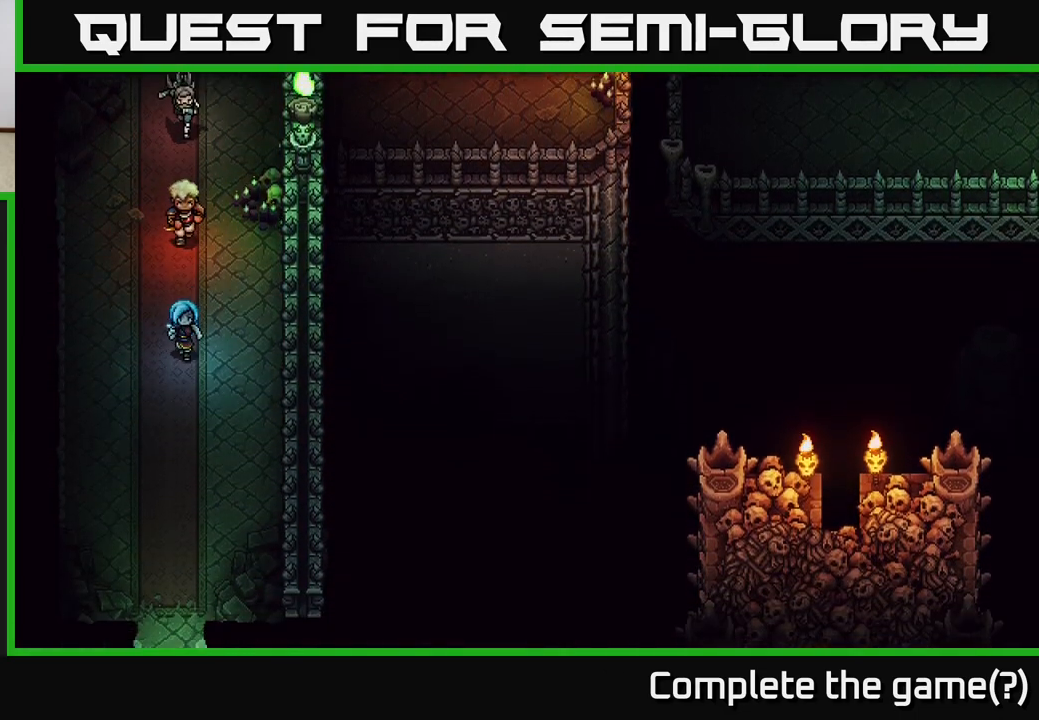
{"buttons": [], "left_stick": "down", "right_stick": "center", "events": []}
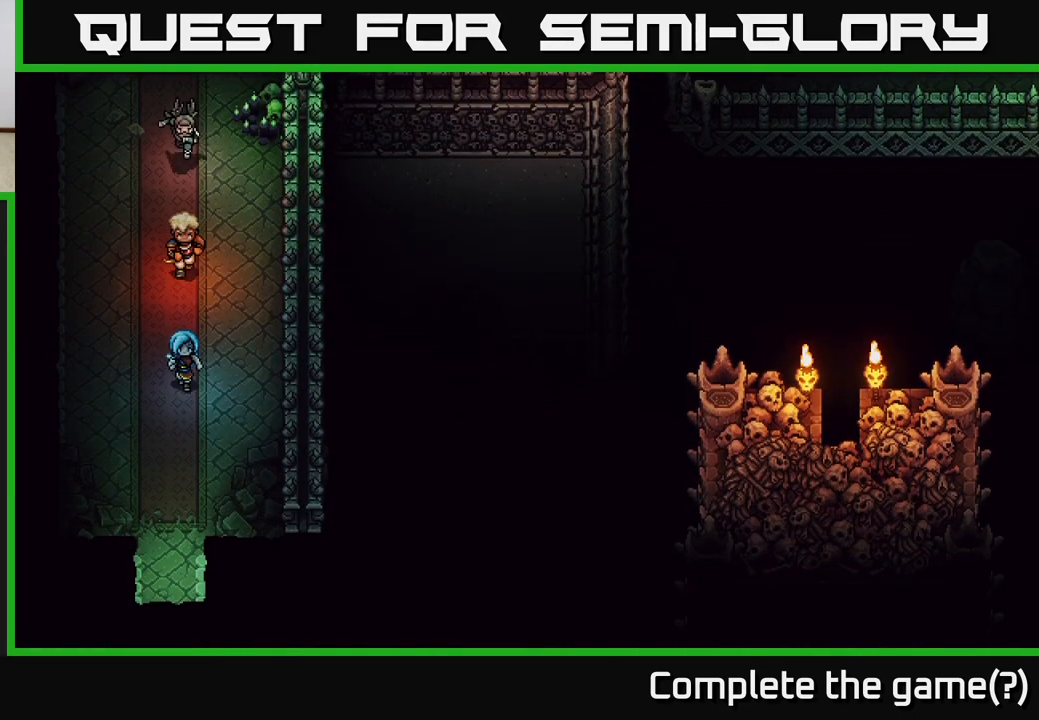
{"buttons": [], "left_stick": "down", "right_stick": "center", "events": []}
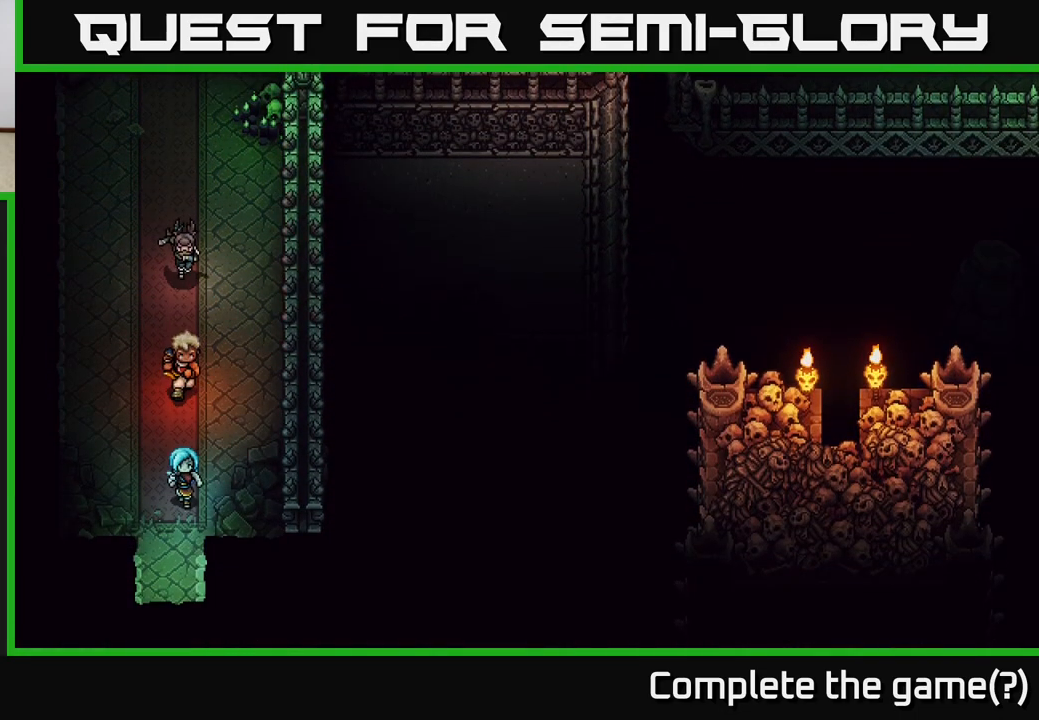
{"buttons": [], "left_stick": "down", "right_stick": "center", "events": []}
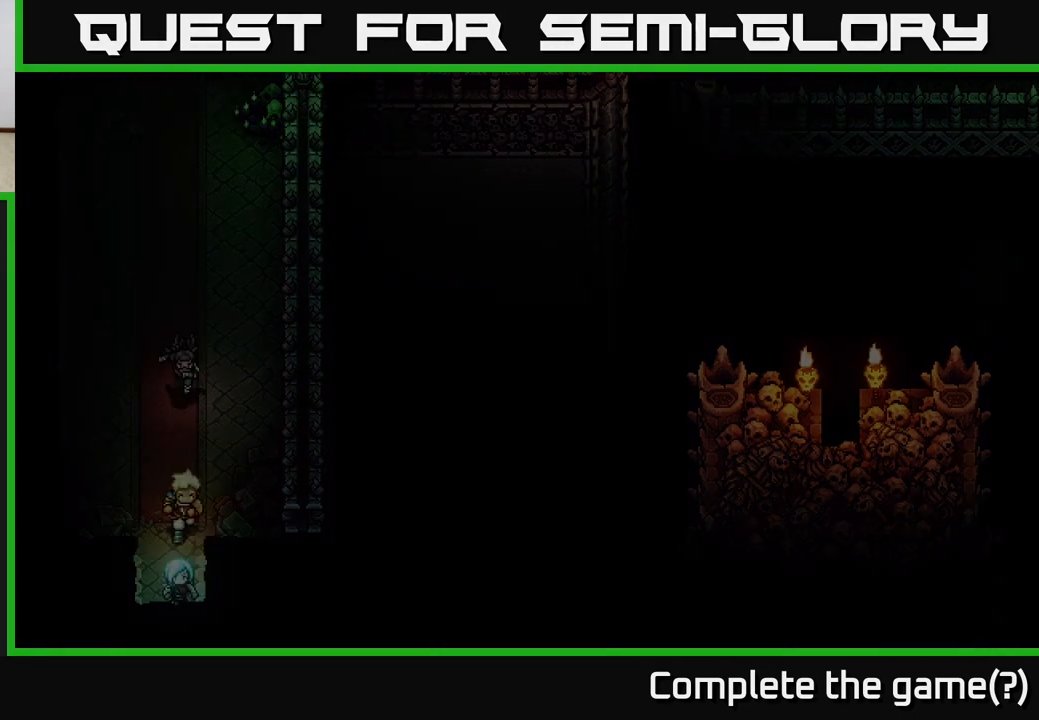
{"buttons": [], "left_stick": "down", "right_stick": "center", "events": []}
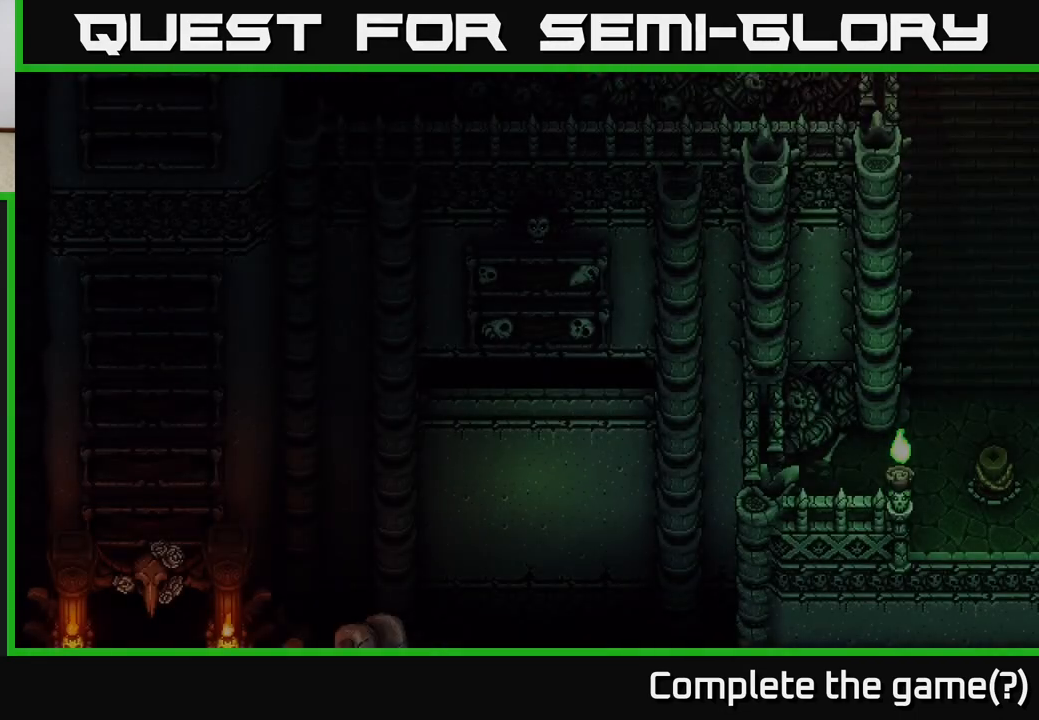
{"buttons": [], "left_stick": "center", "right_stick": "center", "events": [[500, "left_stick", "center"]]}
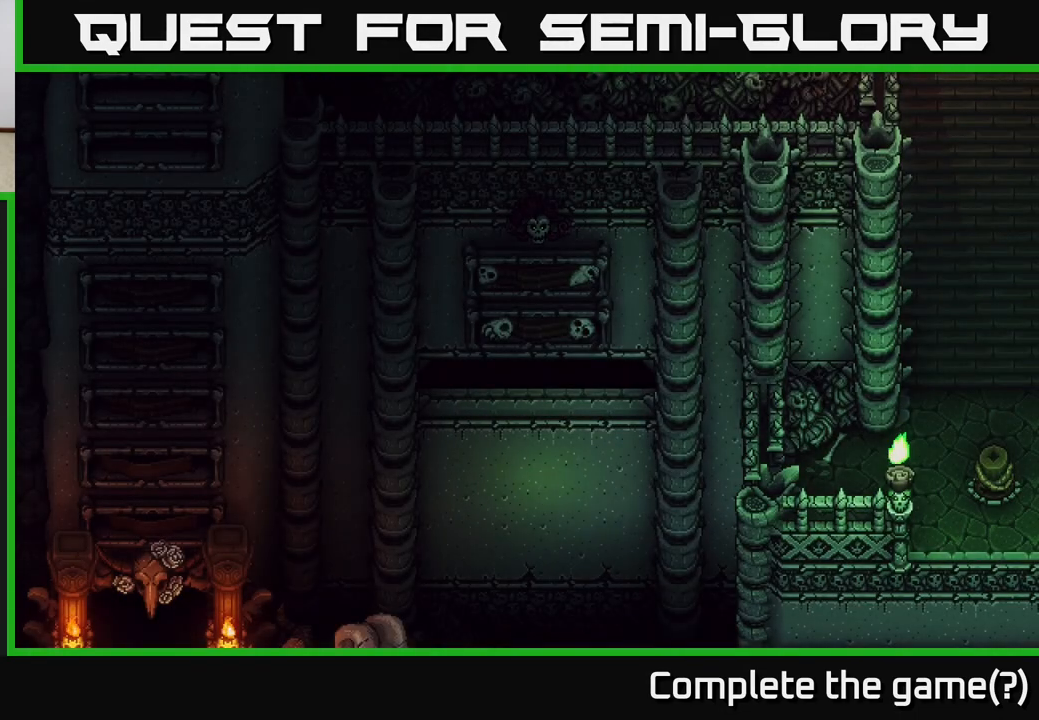
{"buttons": [], "left_stick": "center", "right_stick": "center", "events": []}
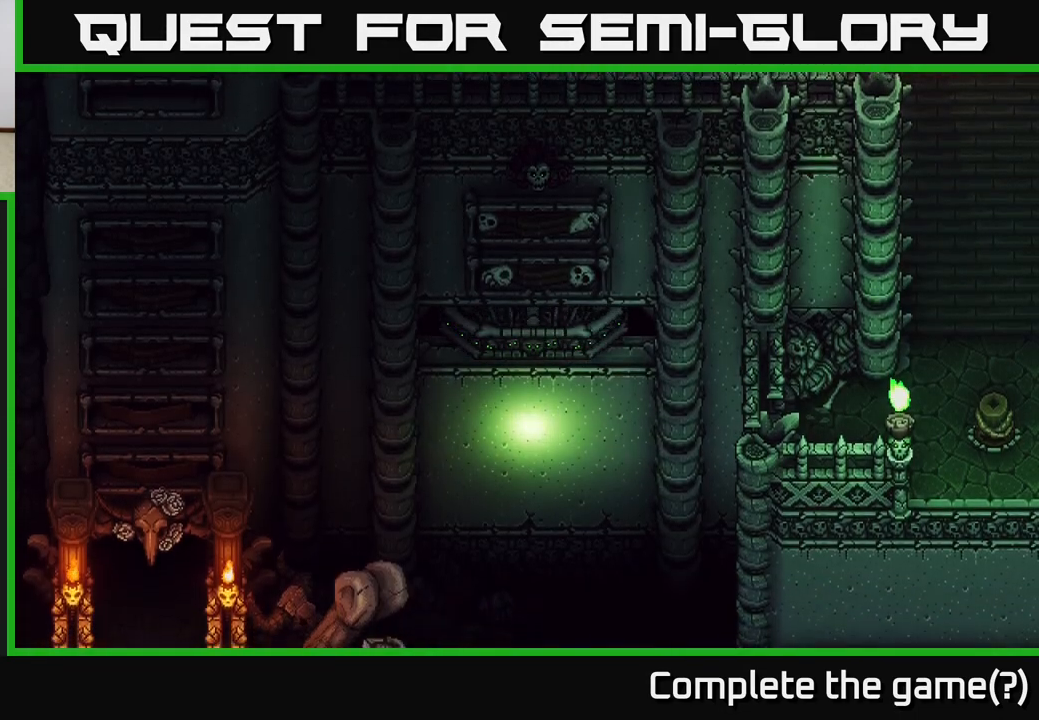
{"buttons": [], "left_stick": "center", "right_stick": "center", "events": []}